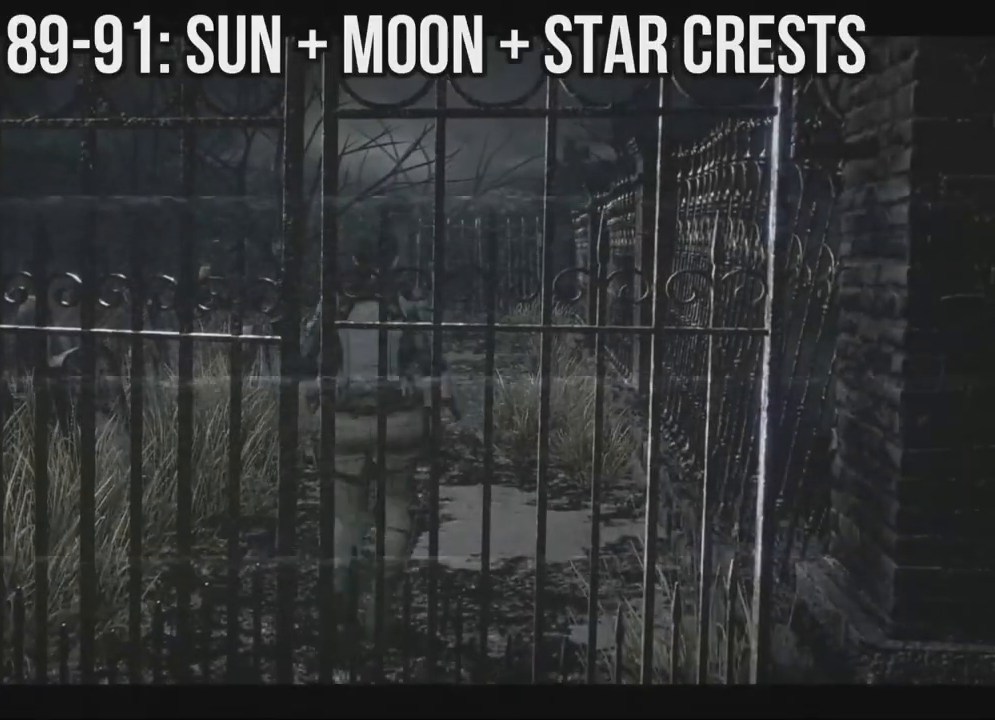
Gameplay with a controller (Xbox layout); each line is a JSON object with the inputs held at the frame after it. "events" lists button and stick changes between this image and that frame as [ms after this image, input, new state], when the widget could be followed in between. Not read: SHARE.
{"buttons": ["X", "DPAD_UP"], "left_stick": "center", "right_stick": "center", "events": []}
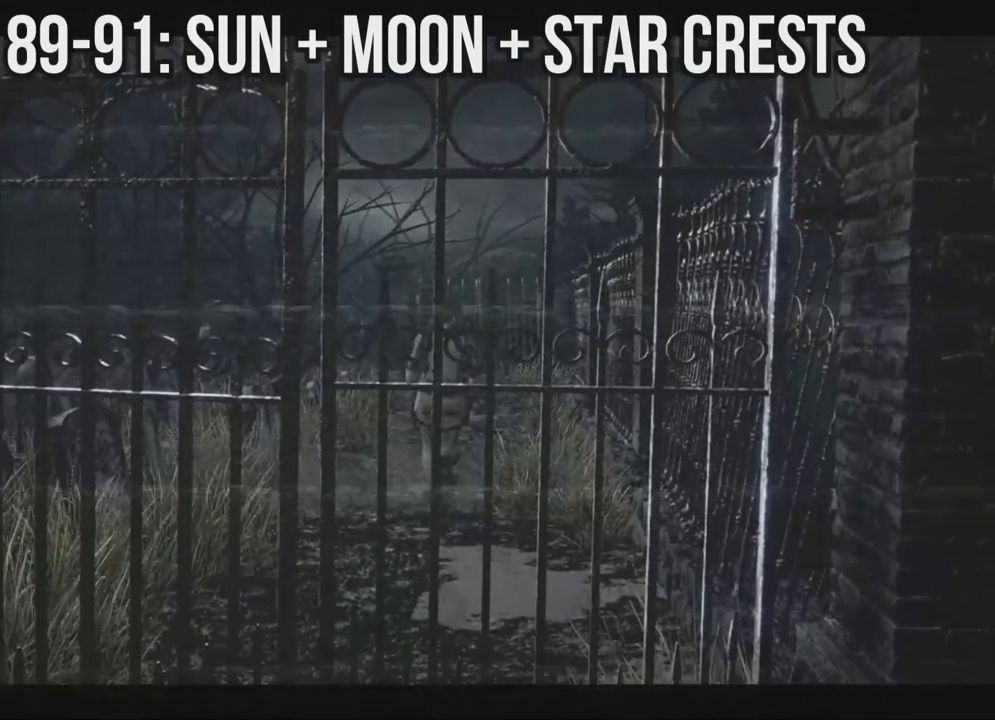
{"buttons": ["X", "DPAD_UP"], "left_stick": "center", "right_stick": "center", "events": [[167, "DPAD_LEFT", "down"], [250, "DPAD_LEFT", "up"], [400, "DPAD_LEFT", "down"], [500, "DPAD_LEFT", "up"]]}
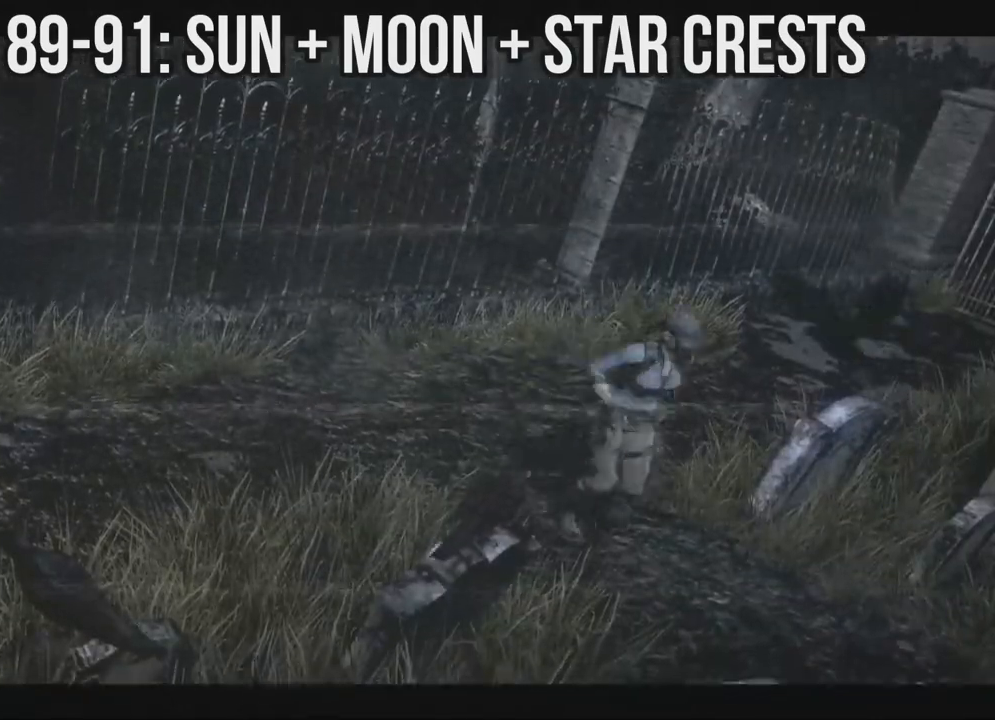
{"buttons": ["X", "DPAD_UP"], "left_stick": "center", "right_stick": "center", "events": []}
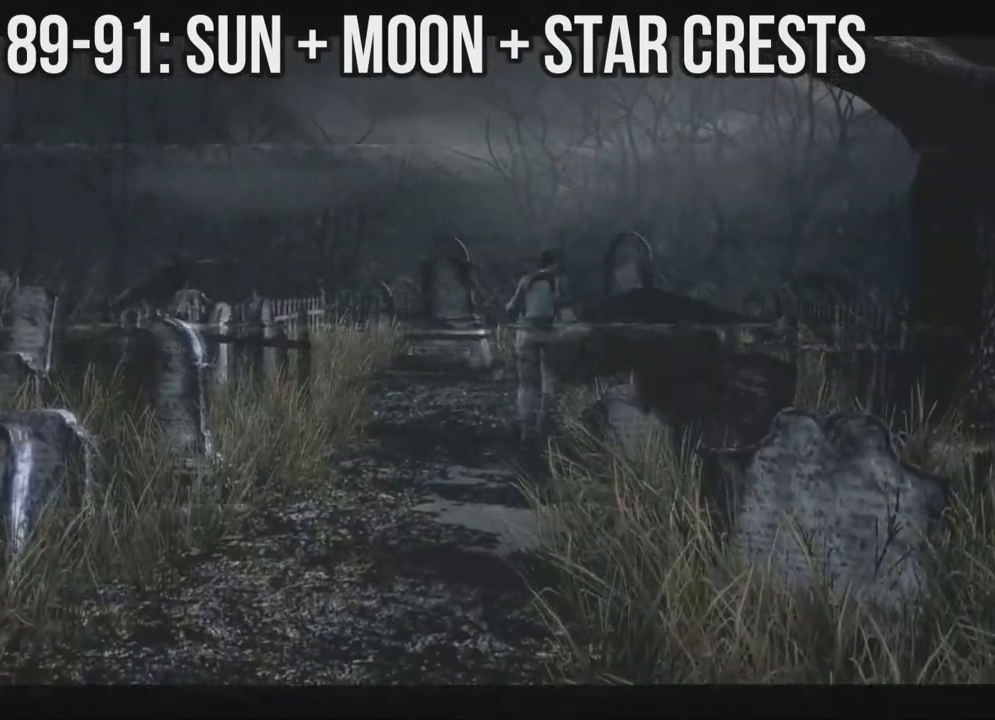
{"buttons": ["X", "DPAD_UP"], "left_stick": "center", "right_stick": "center", "events": [[50, "DPAD_RIGHT", "down"], [83, "DPAD_RIGHT", "up"], [217, "DPAD_LEFT", "down"], [267, "DPAD_LEFT", "up"]]}
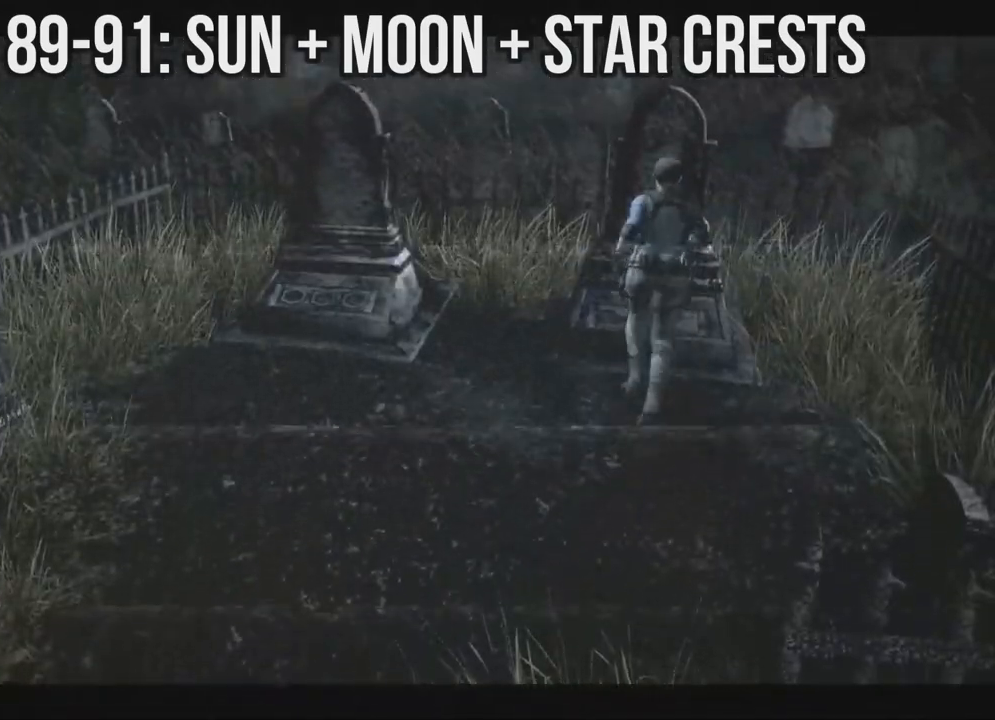
{"buttons": ["A"], "left_stick": "center", "right_stick": "center", "events": [[33, "left_stick", "down"], [50, "X", "up"], [83, "B", "down"], [117, "DPAD_UP", "up"], [167, "B", "up"], [267, "DPAD_DOWN", "down"], [300, "DPAD_DOWN", "up"], [383, "left_stick", "center"], [400, "A", "down"]]}
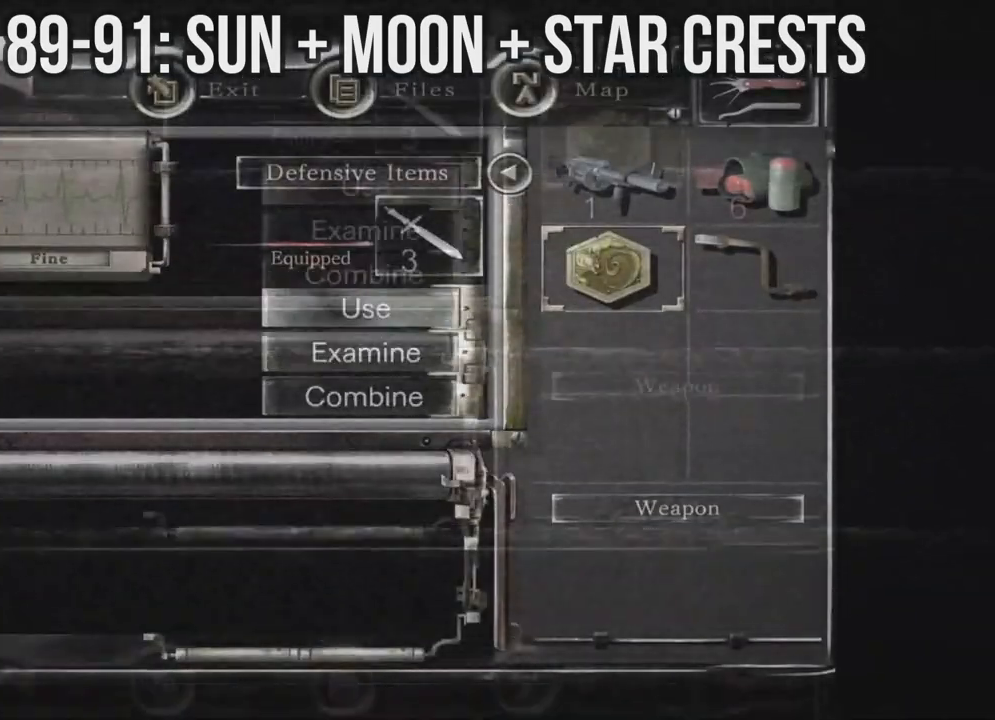
{"buttons": [], "left_stick": "center", "right_stick": "center", "events": [[83, "A", "up"]]}
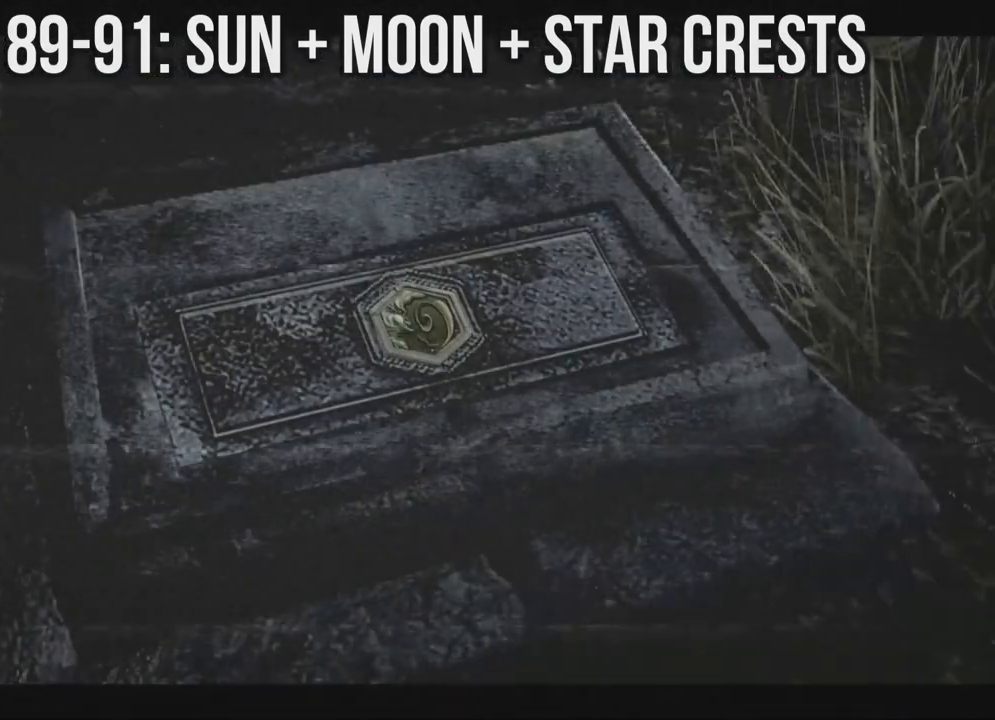
{"buttons": [], "left_stick": "center", "right_stick": "center", "events": []}
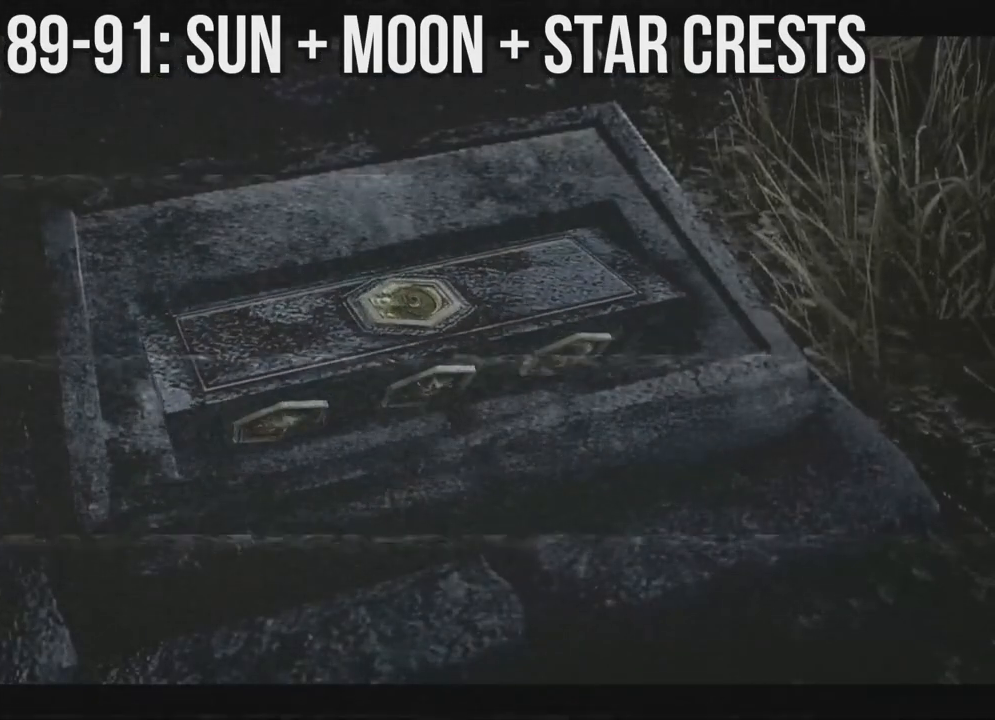
{"buttons": [], "left_stick": "center", "right_stick": "center", "events": [[433, "A", "down"], [483, "A", "up"]]}
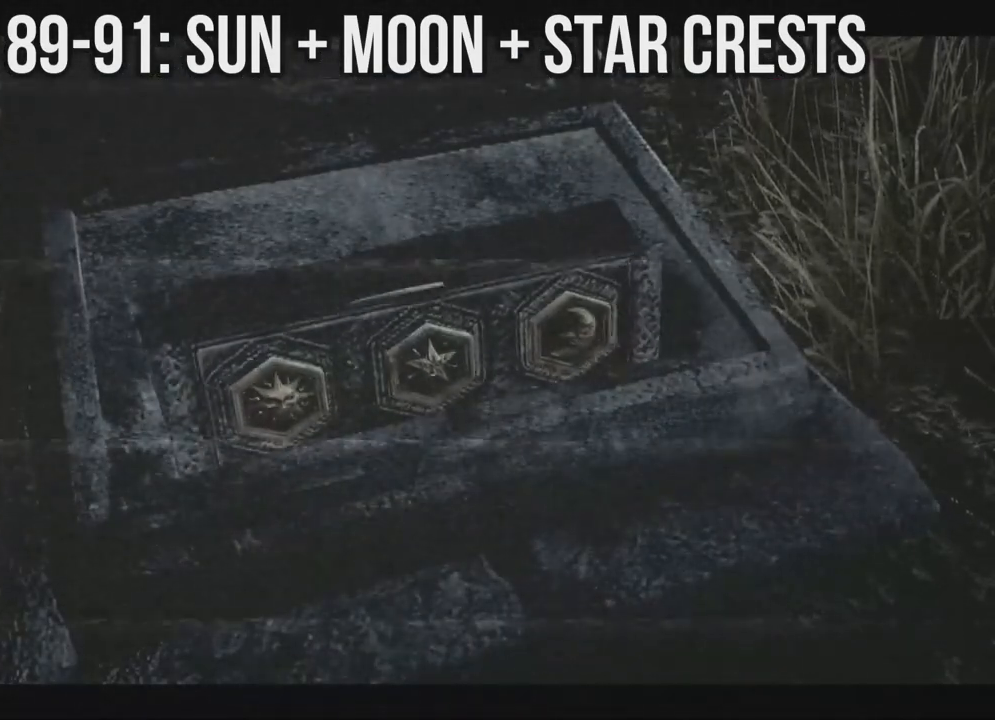
{"buttons": [], "left_stick": "center", "right_stick": "center", "events": [[17, "A", "down"], [433, "A", "up"], [450, "A", "down"], [483, "A", "up"]]}
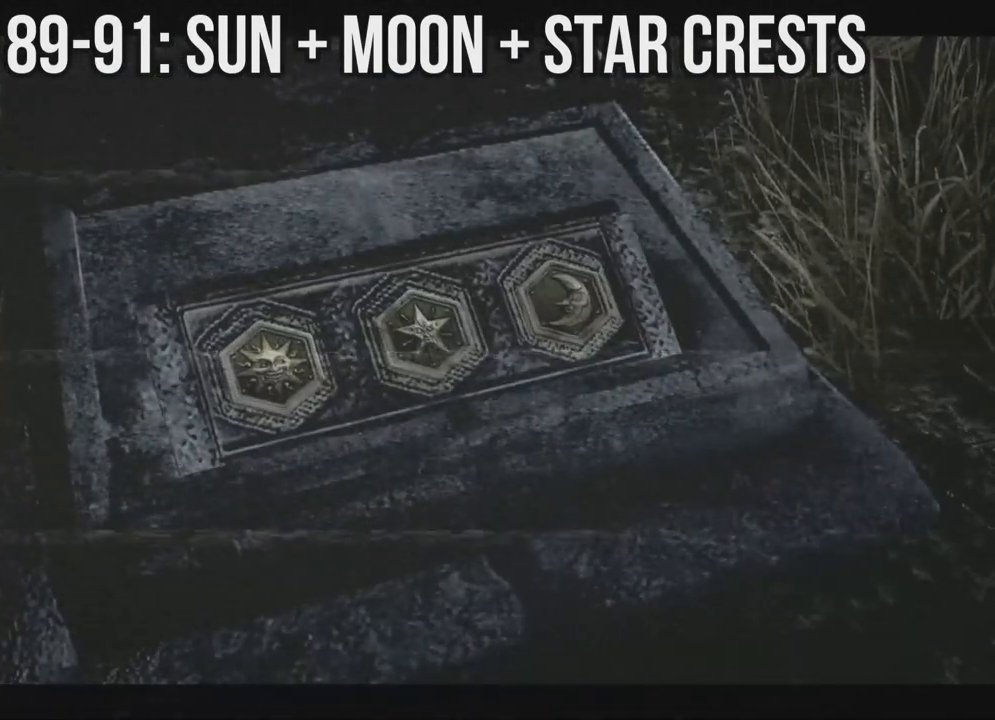
{"buttons": [], "left_stick": "center", "right_stick": "center", "events": [[17, "A", "down"], [483, "A", "up"]]}
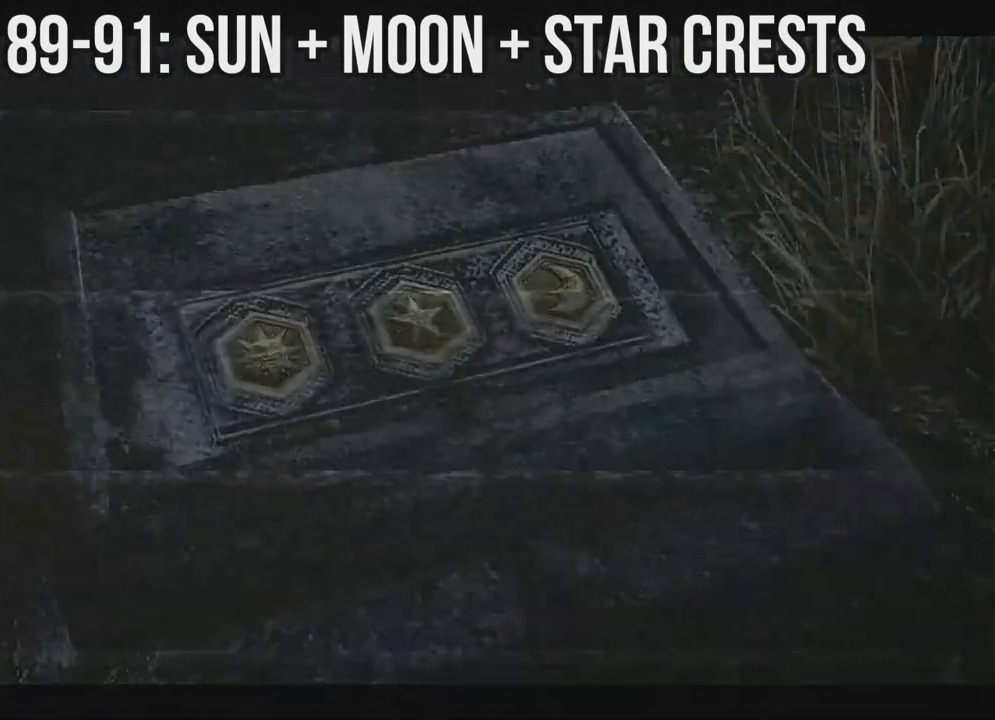
{"buttons": [], "left_stick": "center", "right_stick": "center", "events": [[17, "A", "down"], [483, "A", "up"]]}
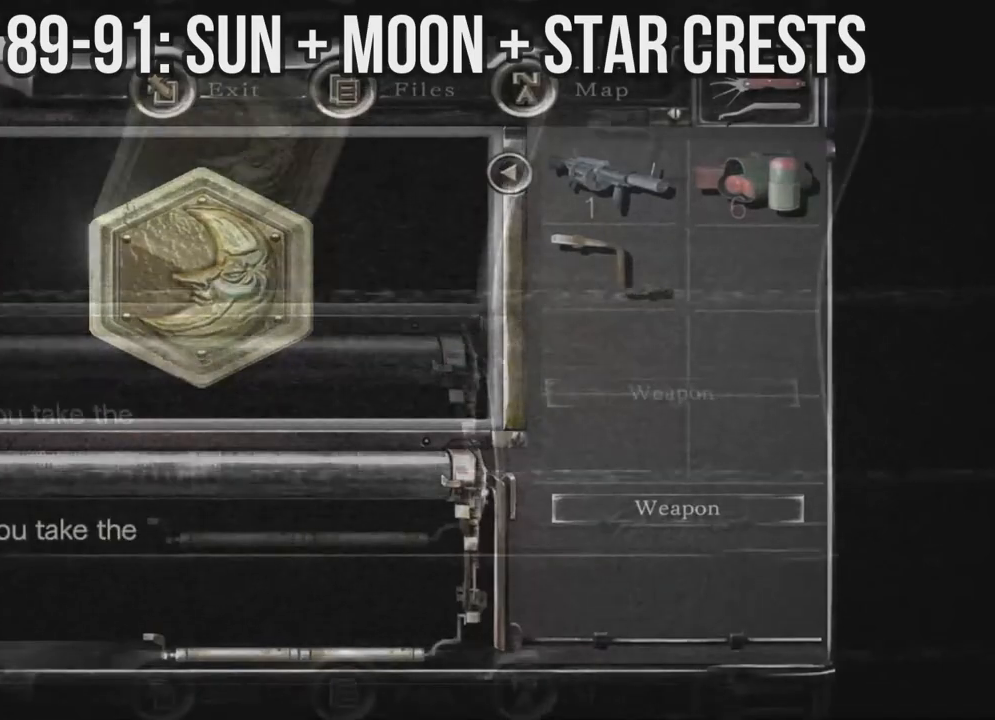
{"buttons": [], "left_stick": "center", "right_stick": "center", "events": [[17, "A", "down"], [500, "A", "up"]]}
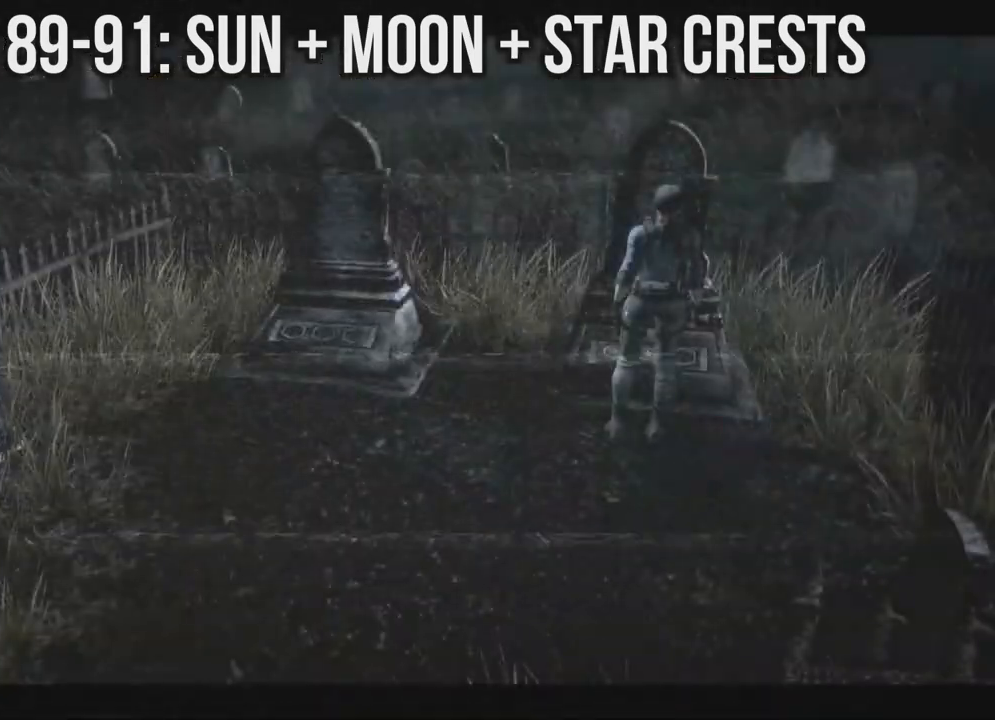
{"buttons": ["A"], "left_stick": "center", "right_stick": "center", "events": [[33, "A", "down"]]}
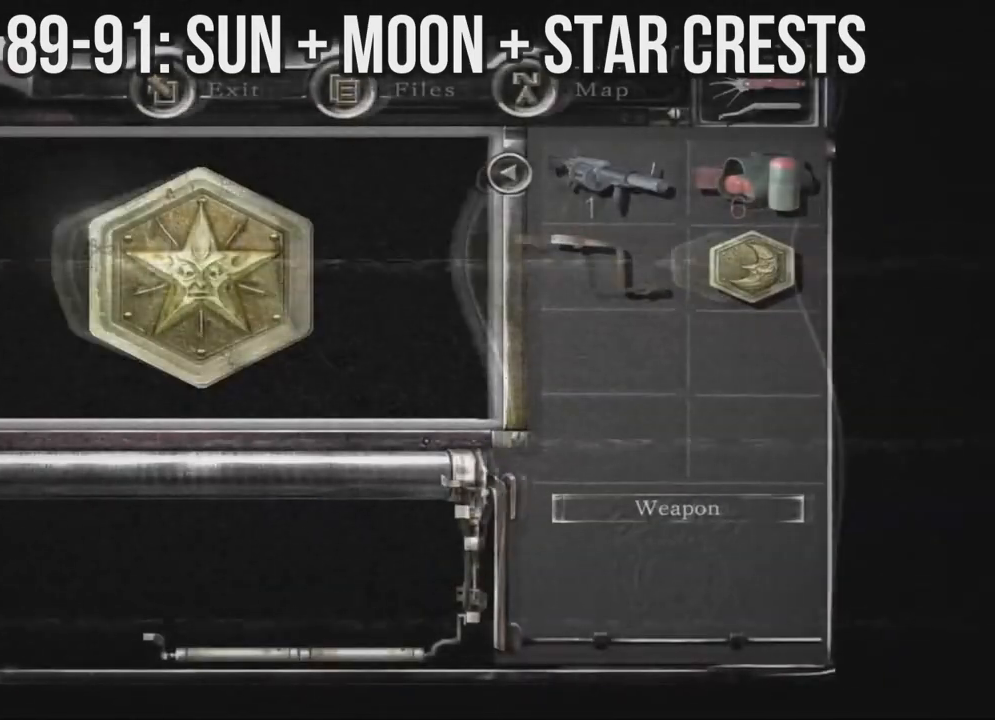
{"buttons": ["A"], "left_stick": "center", "right_stick": "center", "events": [[383, "A", "up"], [500, "A", "down"]]}
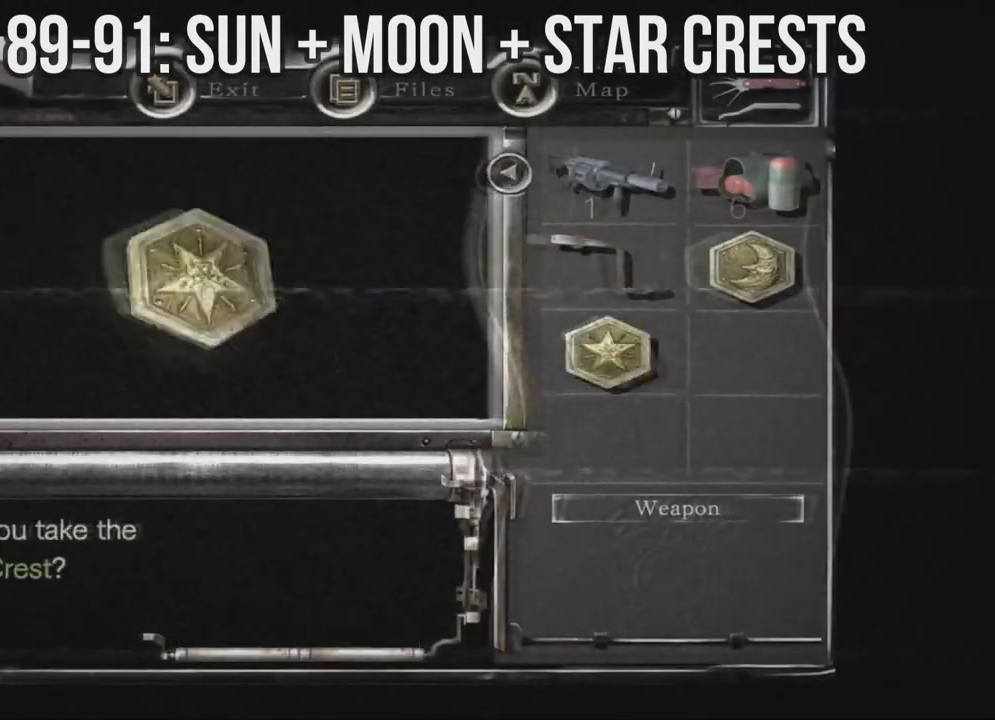
{"buttons": ["A"], "left_stick": "center", "right_stick": "center", "events": [[417, "A", "up"], [467, "A", "down"]]}
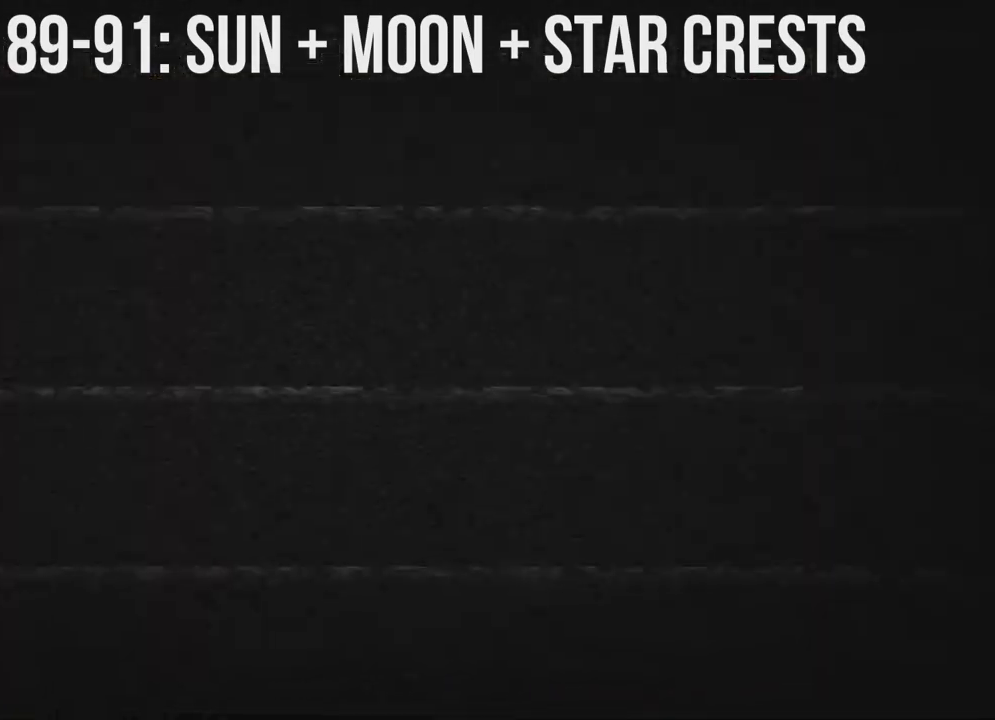
{"buttons": [], "left_stick": "center", "right_stick": "center", "events": [[500, "A", "up"]]}
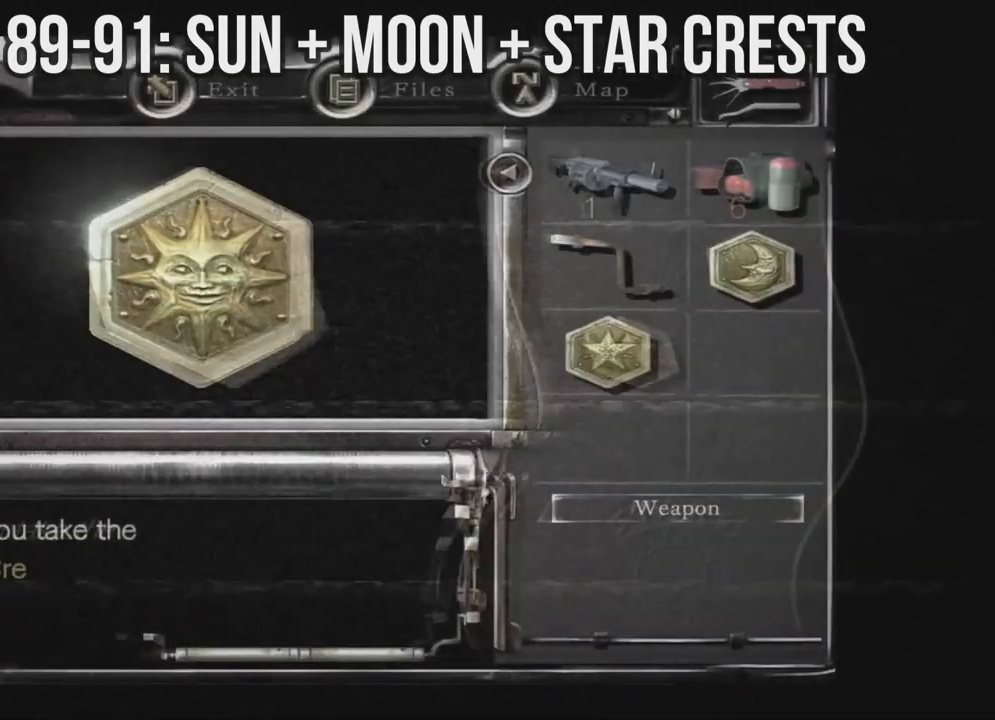
{"buttons": ["DPAD_LEFT"], "left_stick": "center", "right_stick": "center", "events": [[33, "A", "down"], [267, "A", "up"], [283, "DPAD_LEFT", "down"]]}
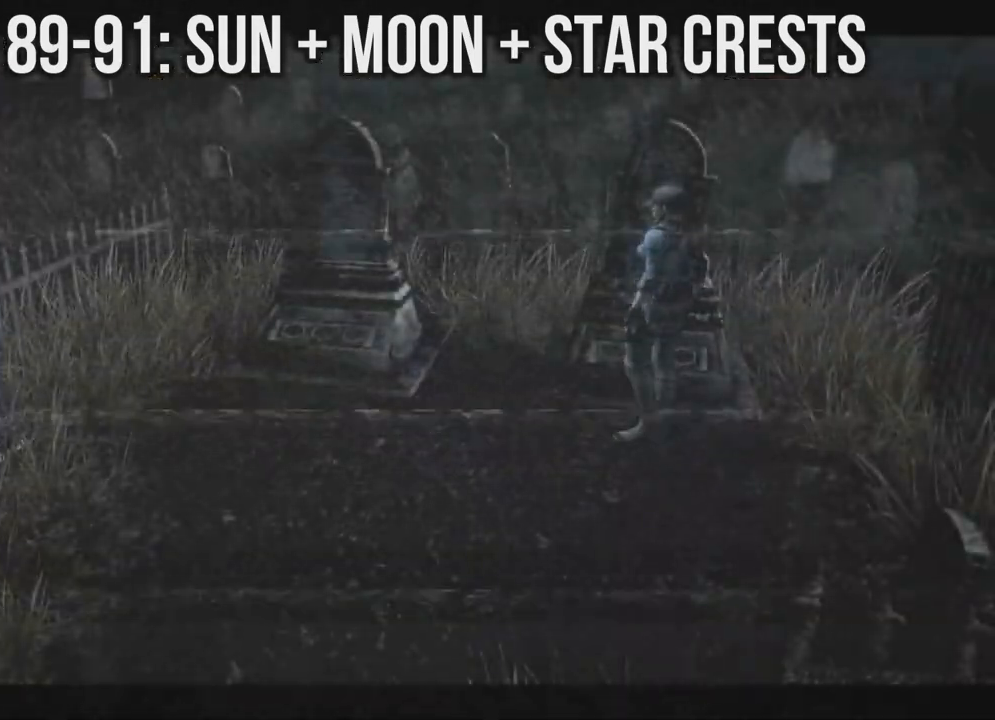
{"buttons": ["A"], "left_stick": "center", "right_stick": "center"}
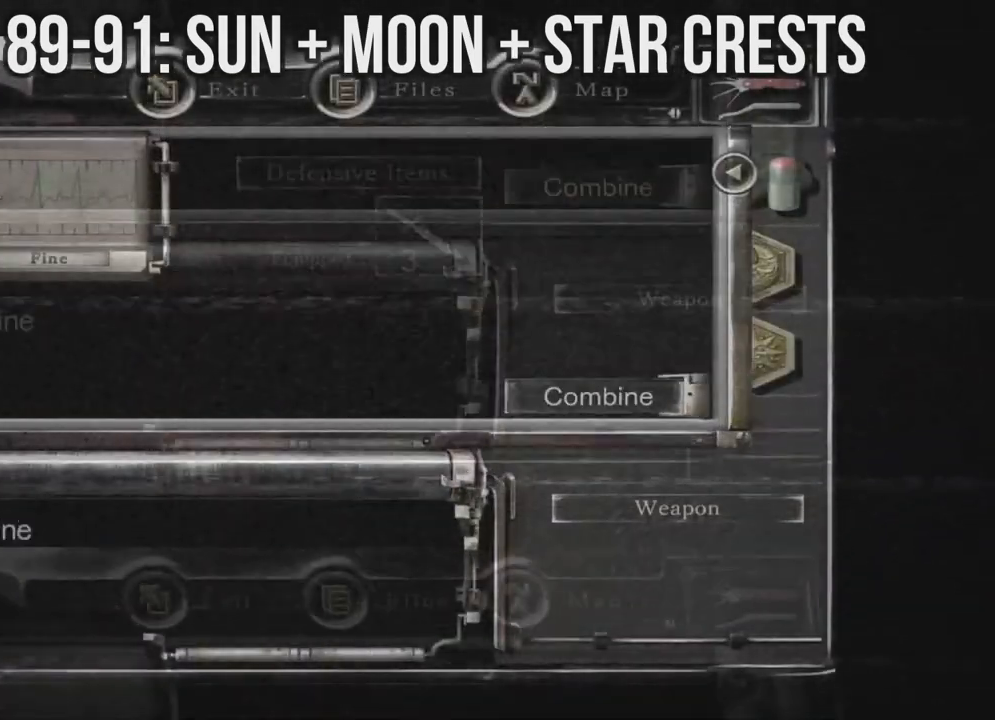
{"buttons": ["A"], "left_stick": "center", "right_stick": "center", "events": [[50, "DPAD_LEFT", "down"], [67, "A", "up"], [450, "A", "down"], [450, "DPAD_LEFT", "up"]]}
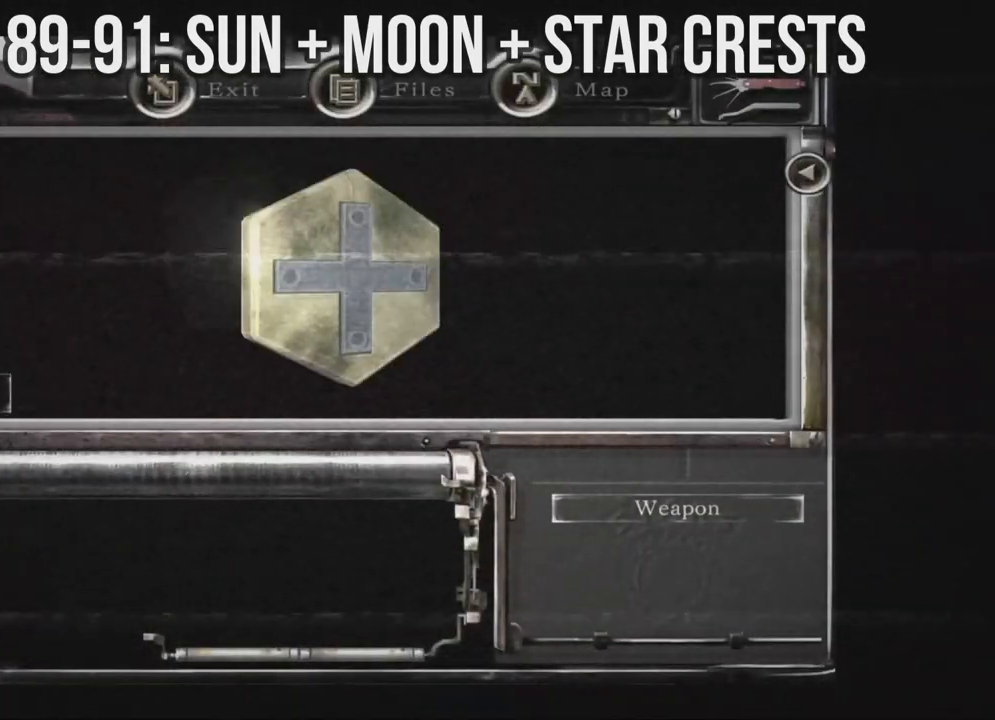
{"buttons": ["A"], "left_stick": "center", "right_stick": "center", "events": []}
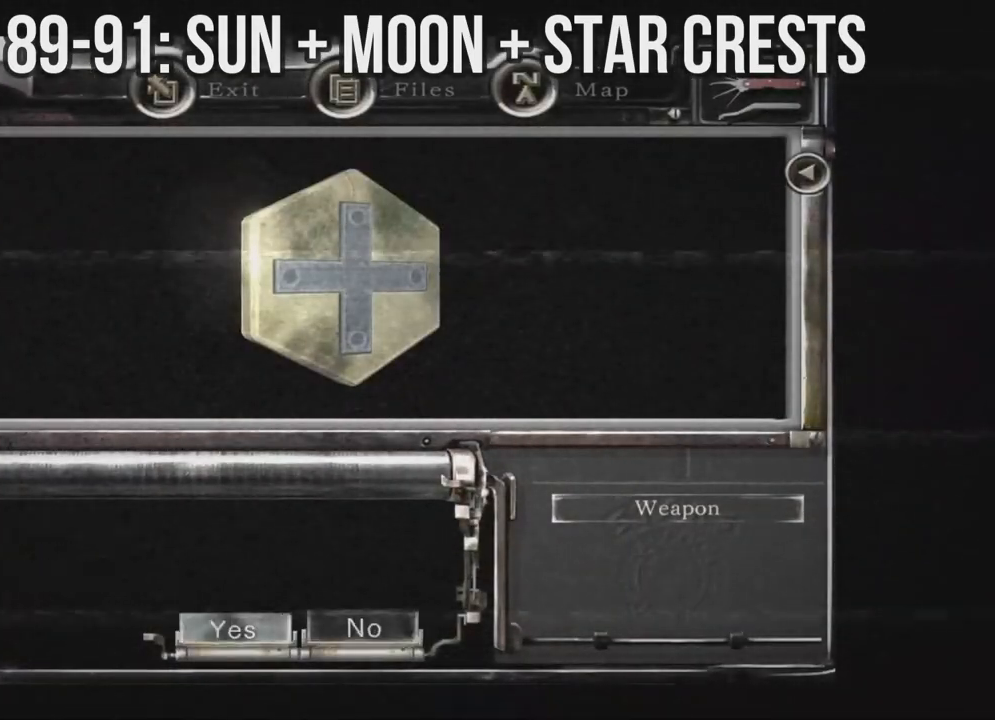
{"buttons": ["A"], "left_stick": "center", "right_stick": "center", "events": [[117, "A", "up"], [250, "A", "down"]]}
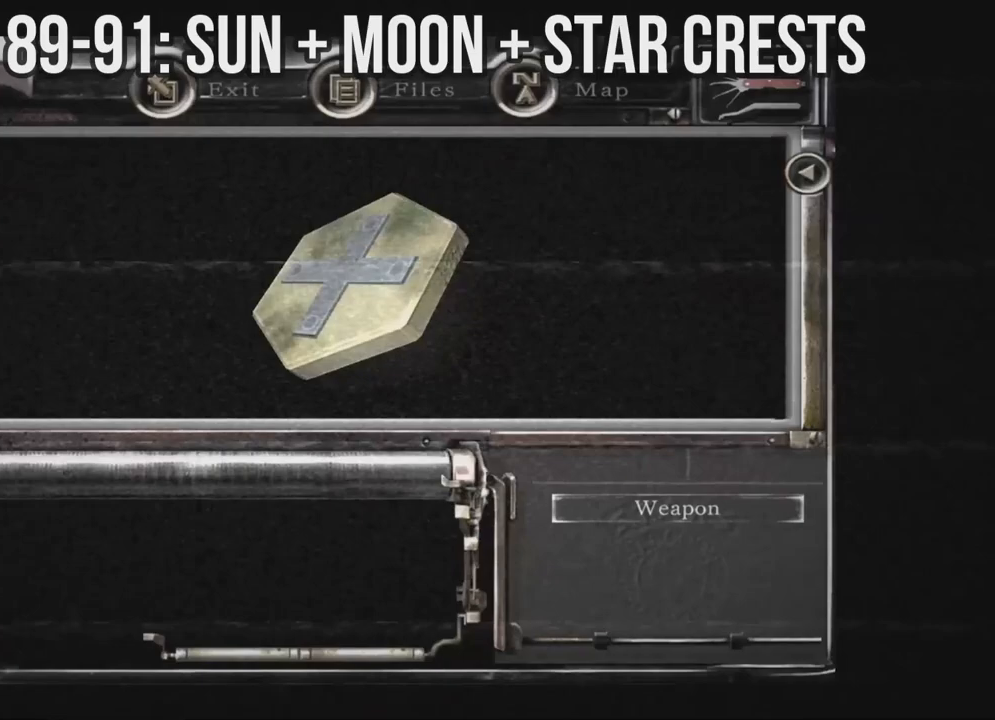
{"buttons": ["A"], "left_stick": "center", "right_stick": "center", "events": []}
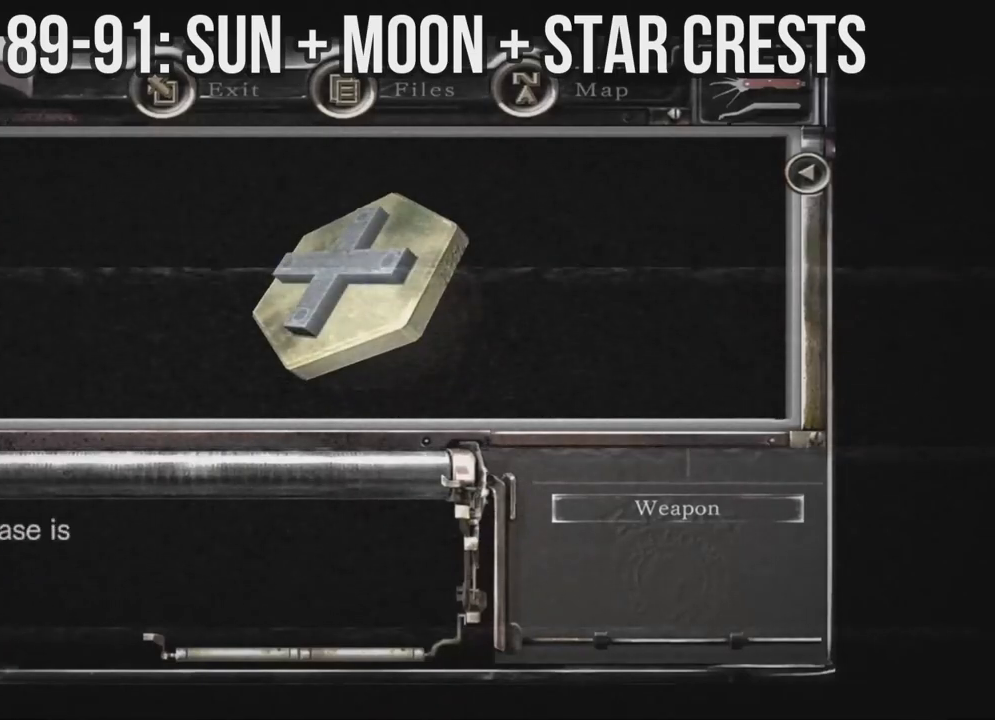
{"buttons": ["A"], "left_stick": "center", "right_stick": "center", "events": [[167, "A", "up"], [383, "A", "down"]]}
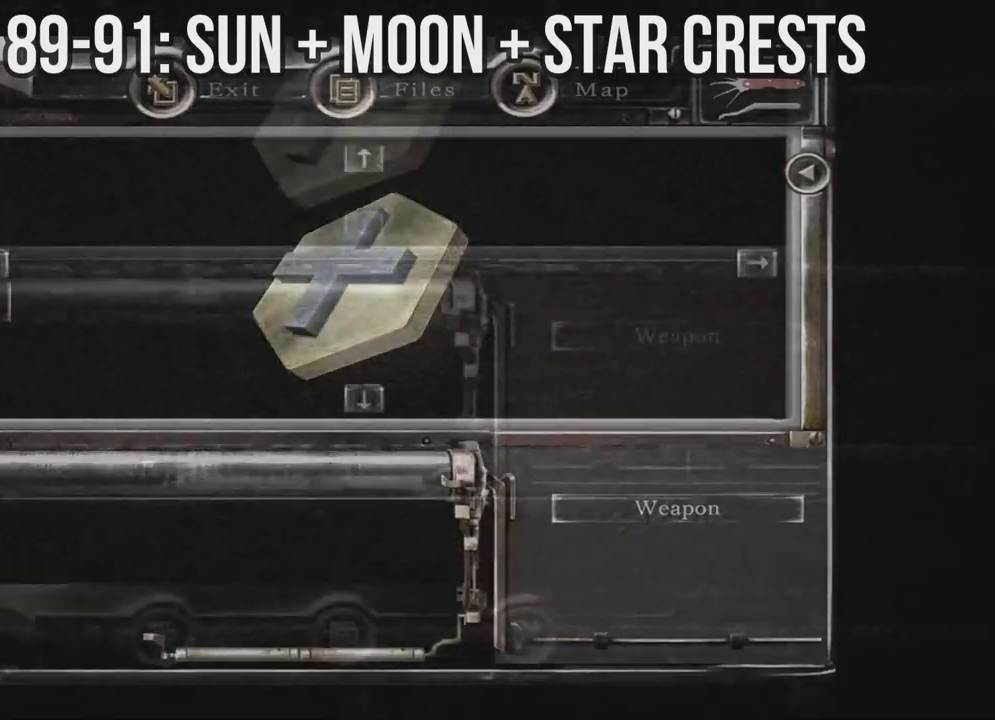
{"buttons": [], "left_stick": "center", "right_stick": "center", "events": [[33, "A", "up"], [183, "B", "down"], [233, "B", "up"], [417, "DPAD_RIGHT", "down"], [450, "DPAD_RIGHT", "up"]]}
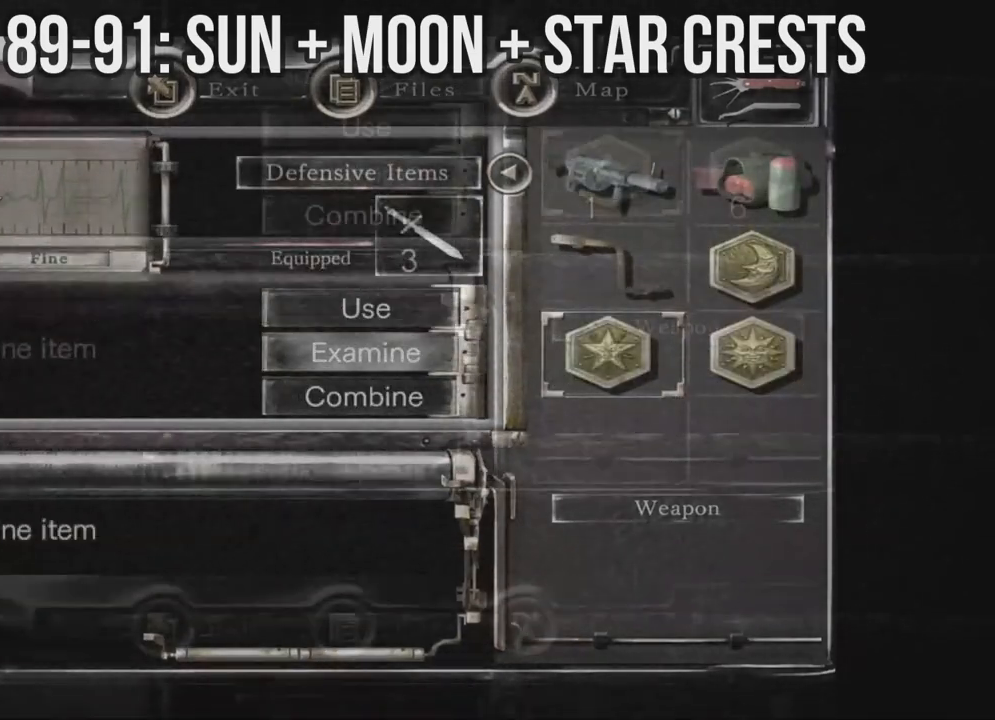
{"buttons": ["DPAD_LEFT"], "left_stick": "center", "right_stick": "center"}
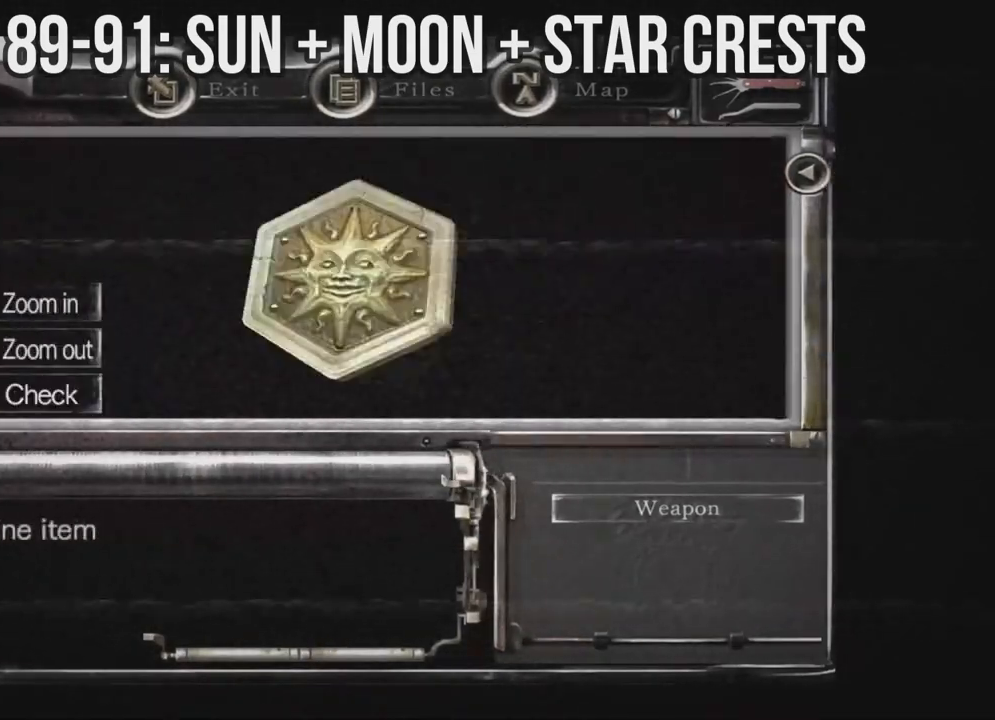
{"buttons": ["A"], "left_stick": "center", "right_stick": "center", "events": [[317, "A", "down"], [333, "DPAD_LEFT", "up"]]}
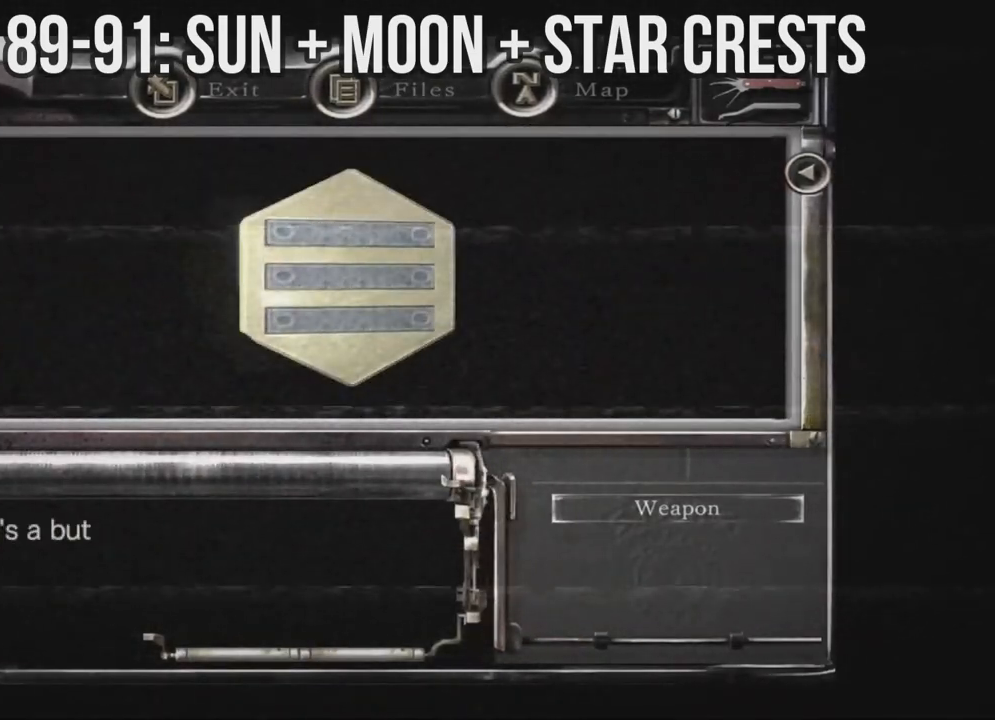
{"buttons": ["A"], "left_stick": "center", "right_stick": "center", "events": []}
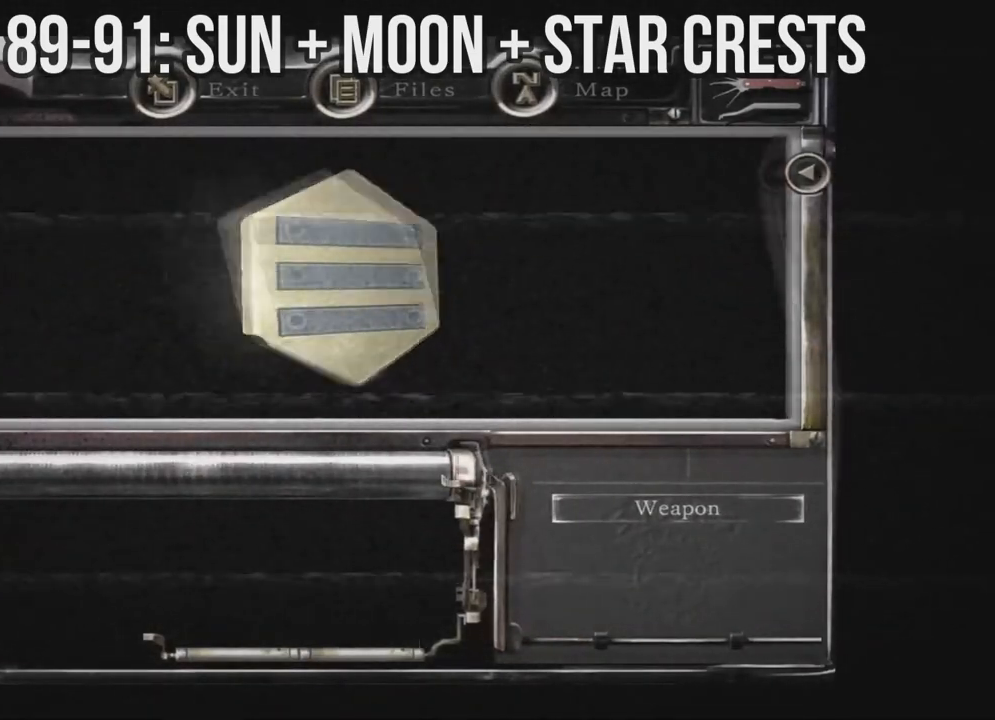
{"buttons": [], "left_stick": "center", "right_stick": "center", "events": [[167, "A", "up"]]}
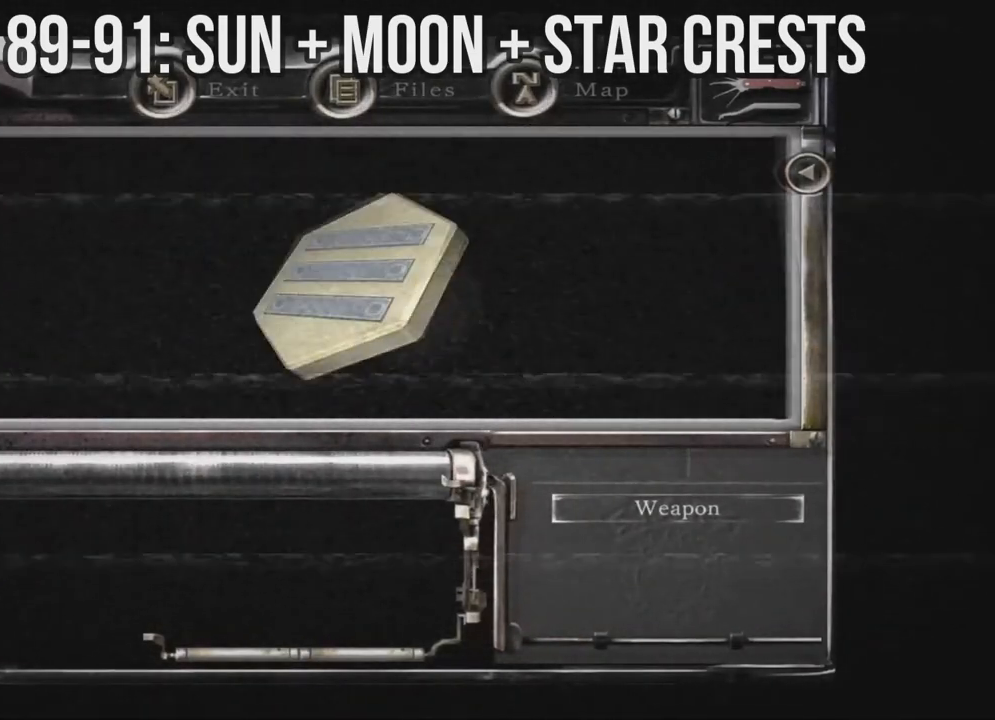
{"buttons": [], "left_stick": "center", "right_stick": "center", "events": []}
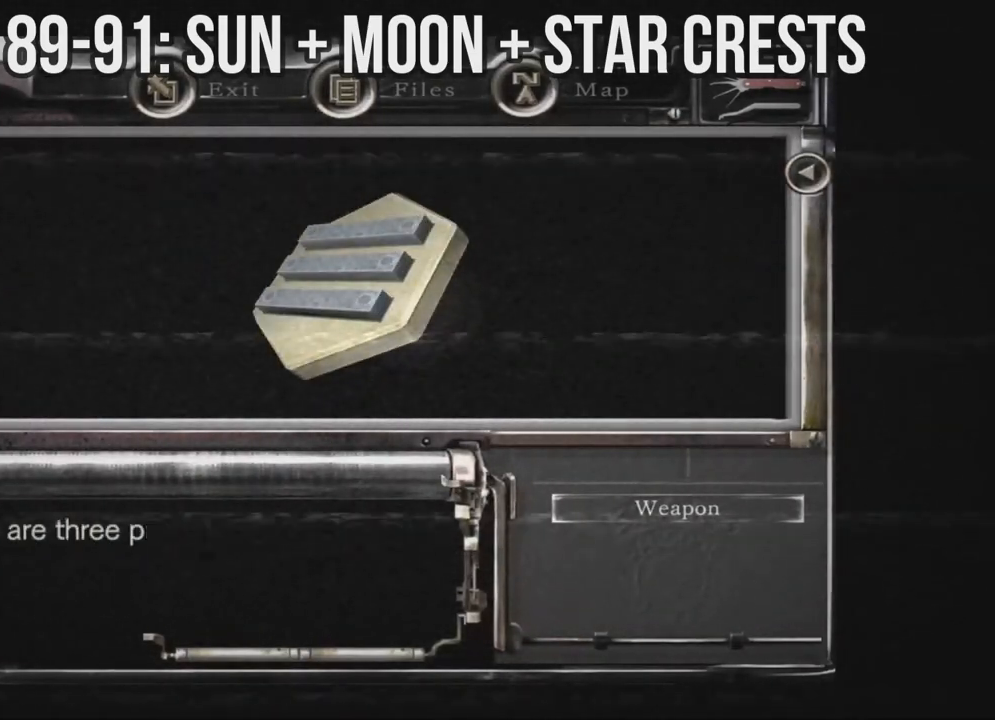
{"buttons": ["A"], "left_stick": "center", "right_stick": "center", "events": [[450, "A", "down"]]}